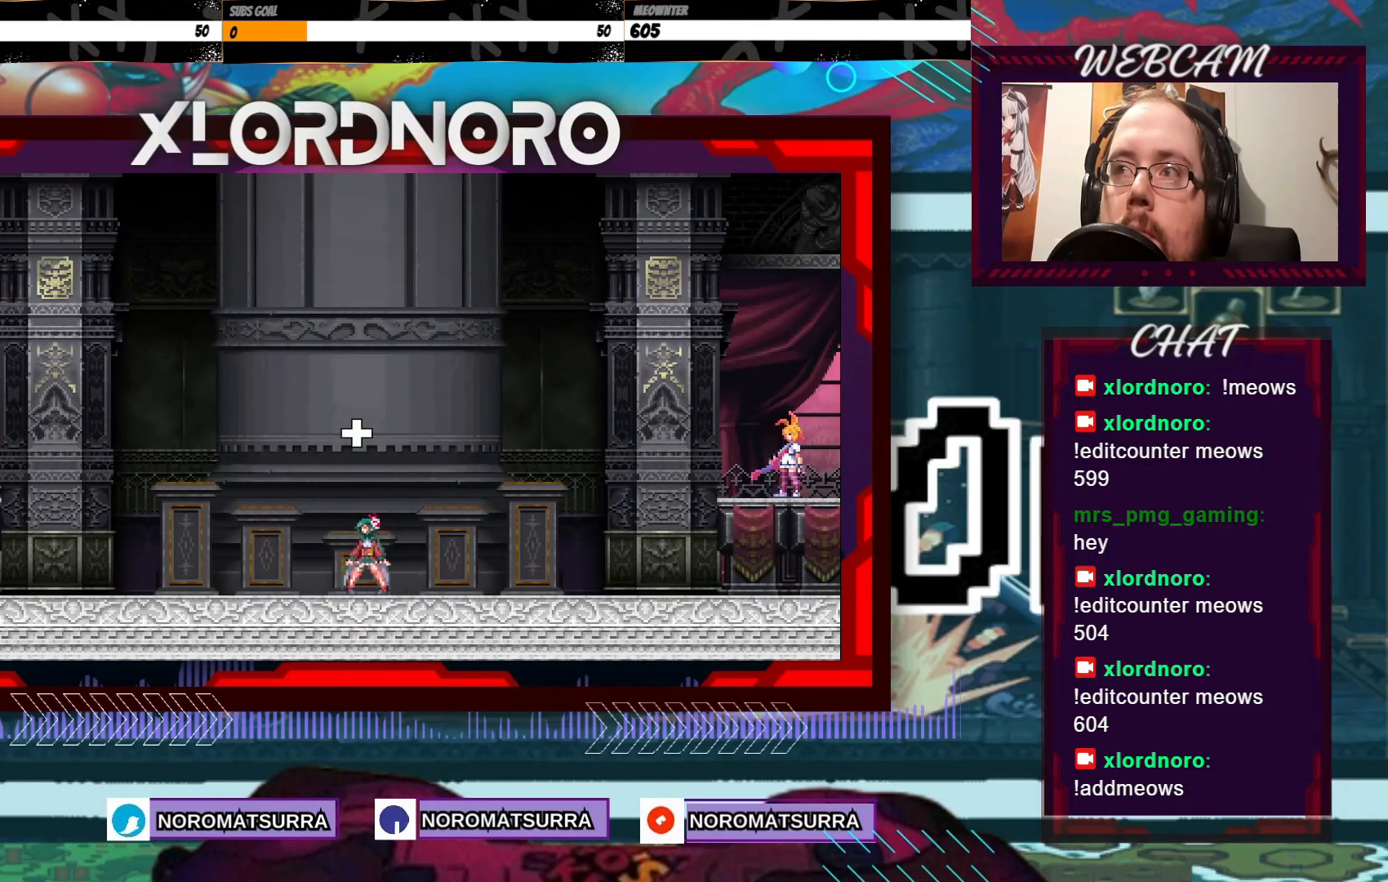
Gameplay with a controller (Xbox layout); each line is a JSON object with the inputs held at the frame after it. "events" lists button and stick changes between this image and that frame as [ms after this image, input, new state], when the widget could be followed in between. Not read: A L3 R3.
{"buttons": [], "left_stick": "left", "right_stick": "center", "events": [[117, "left_stick", "left"]]}
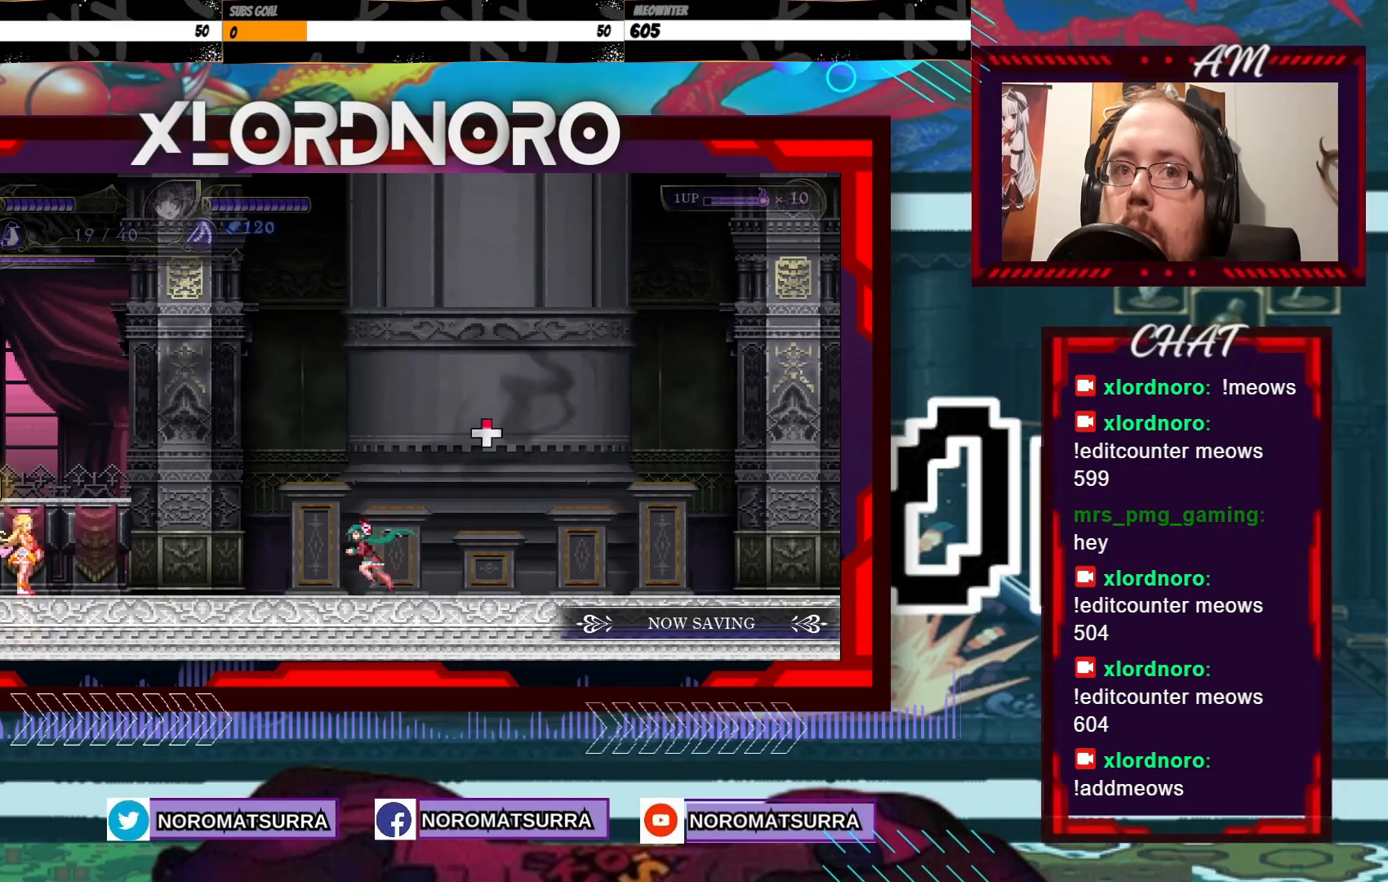
{"buttons": [], "left_stick": "left", "right_stick": "center", "events": []}
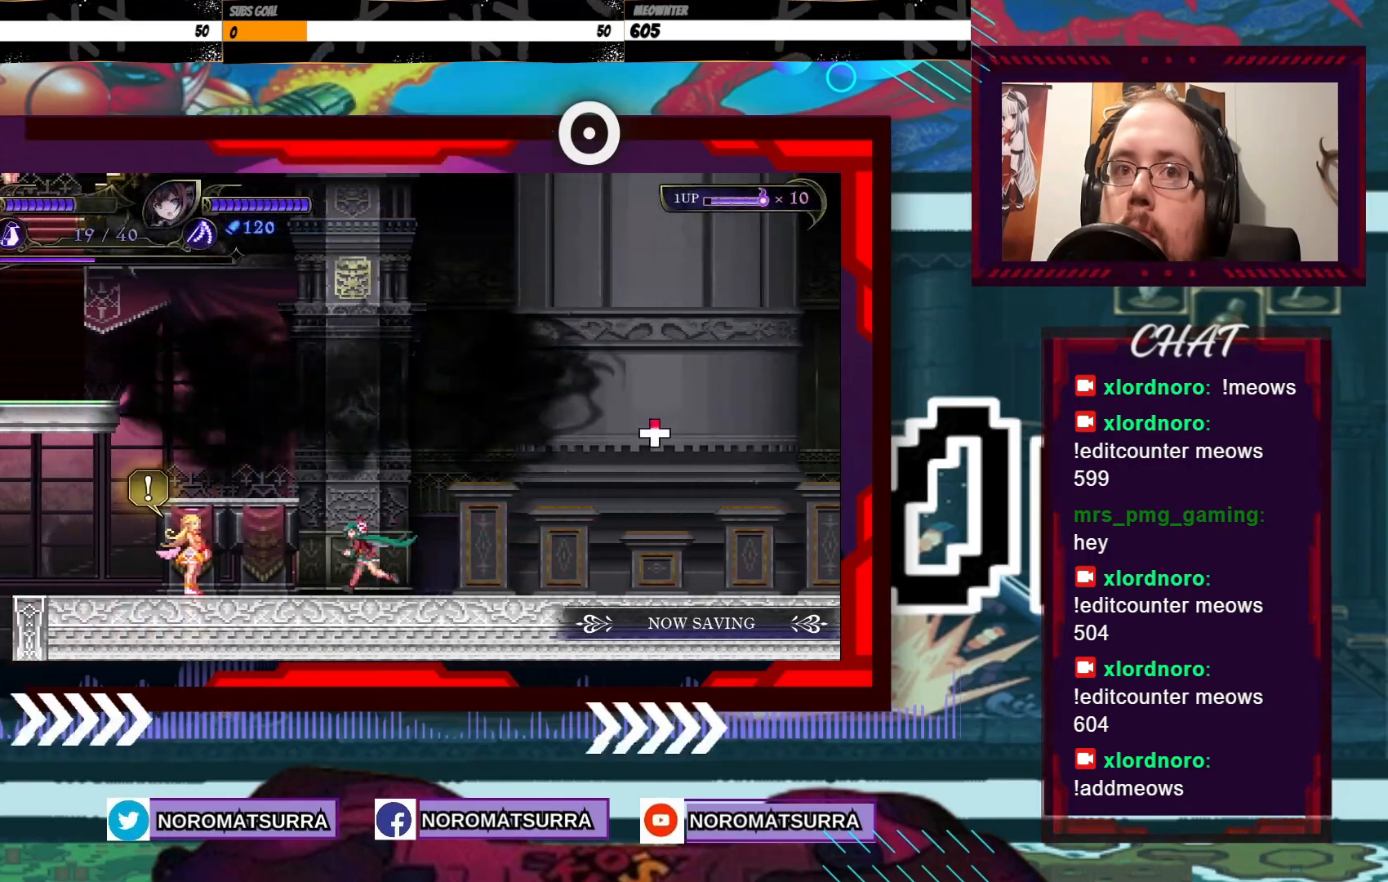
{"buttons": [], "left_stick": "up", "right_stick": "center", "events": [[467, "left_stick", "up"]]}
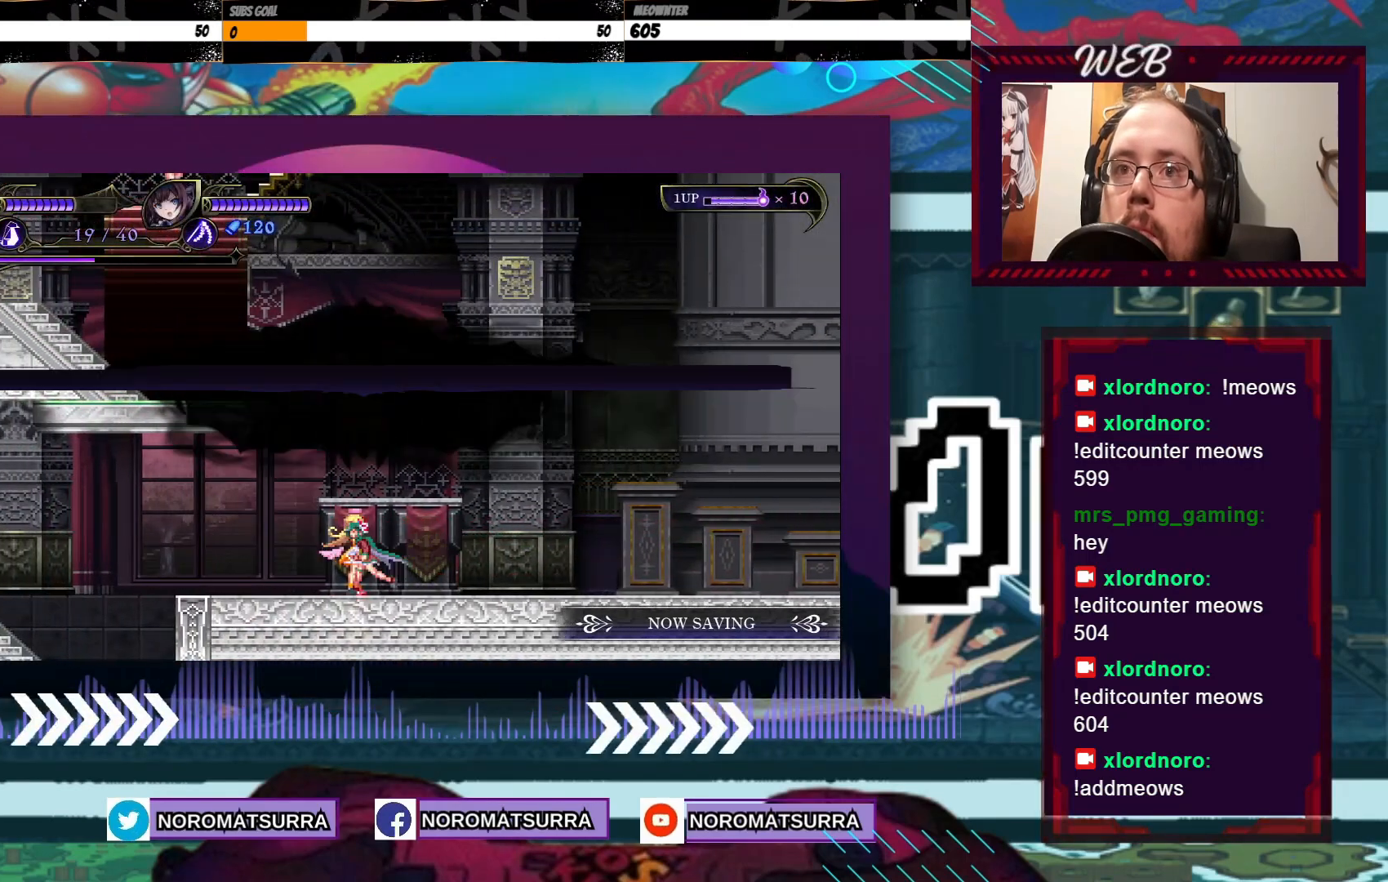
{"buttons": [], "left_stick": "center", "right_stick": "center", "events": [[133, "left_stick", "center"]]}